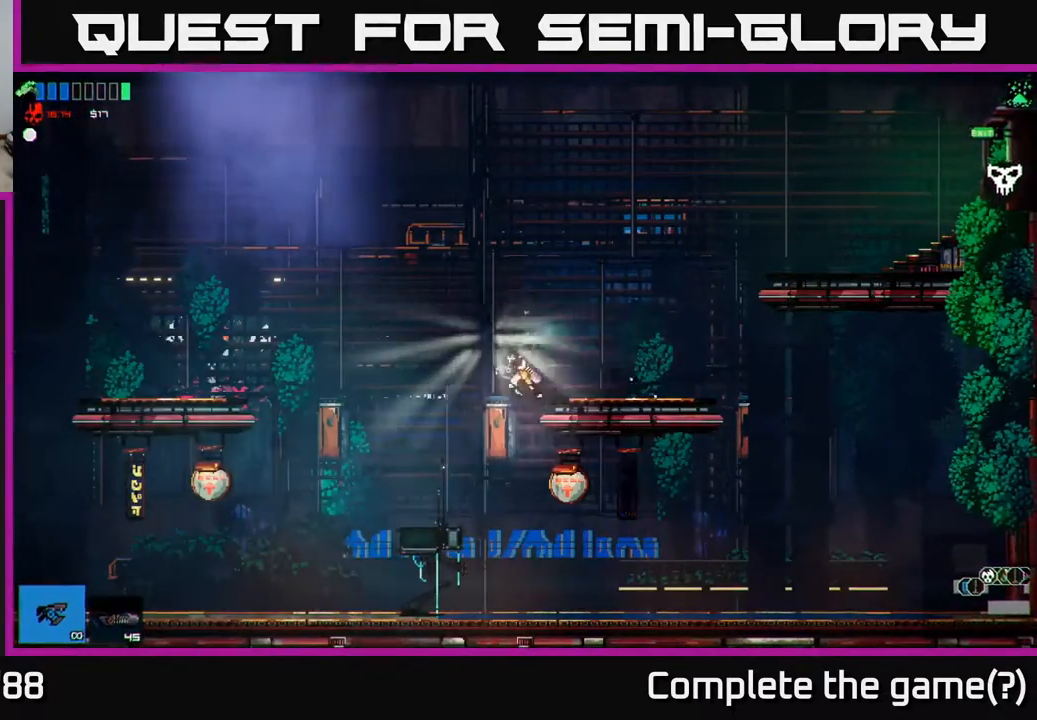
Gameplay with a controller (Xbox layout); each line is a JSON object with the inputs held at the frame after it. "events" lists button and stick changes between this image and that frame as [ms after this image, input, new state], when the widget could be followed in between.
{"buttons": ["Y"], "left_stick": "center", "right_stick": "center", "events": [[250, "left_stick", "center"], [467, "Y", "down"]]}
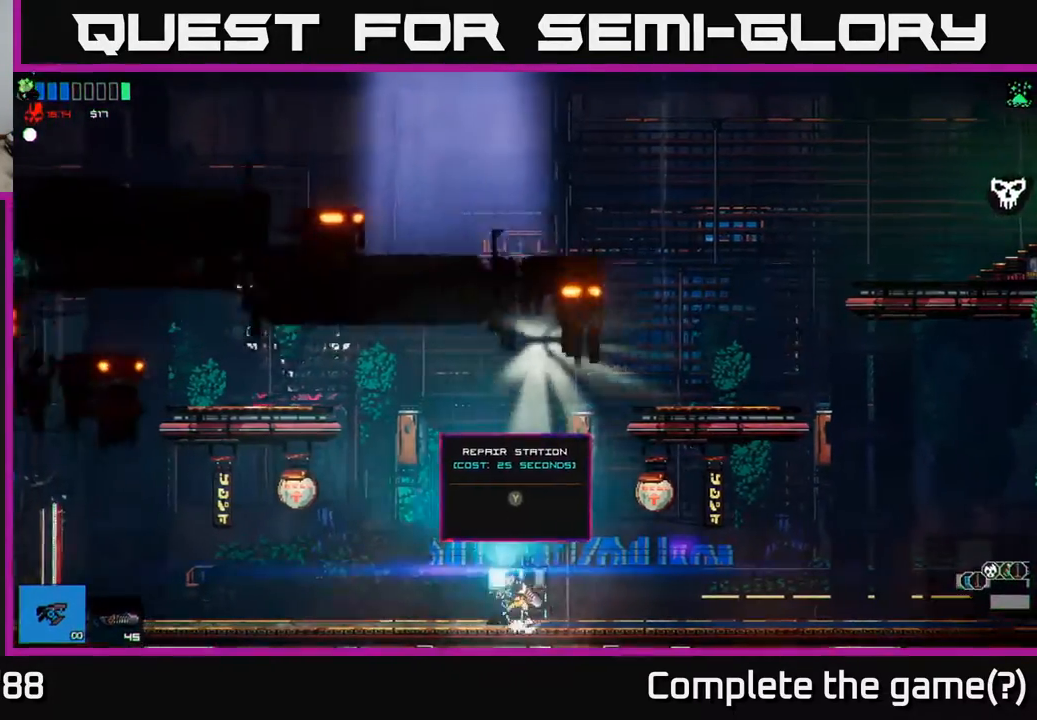
{"buttons": [], "left_stick": "center", "right_stick": "center", "events": [[33, "Y", "up"]]}
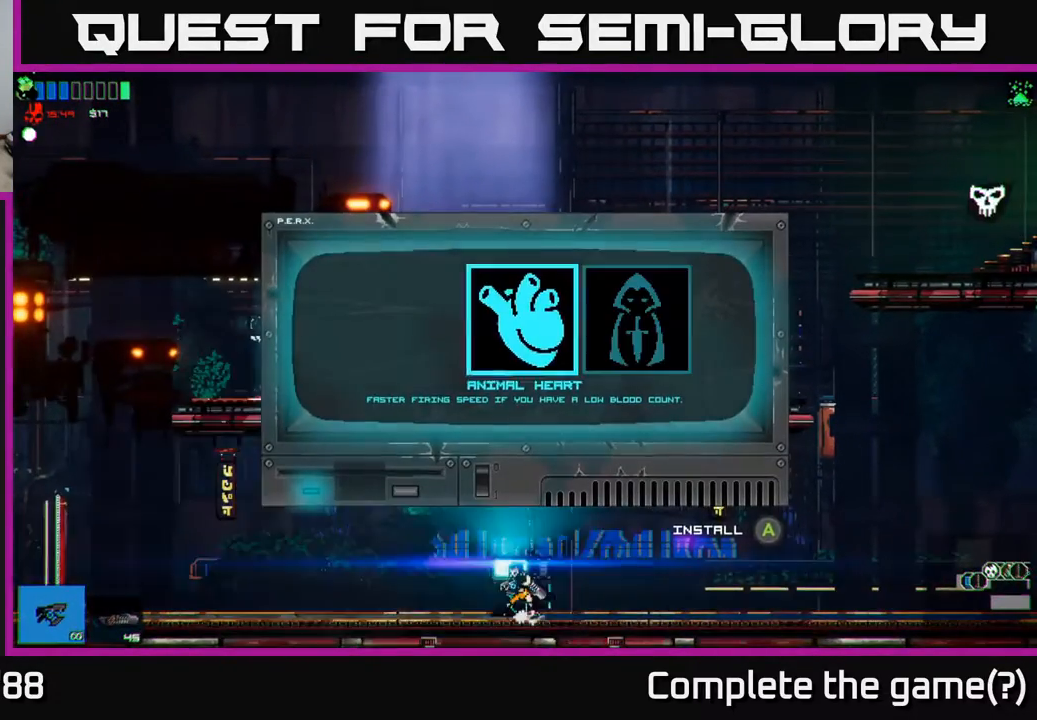
{"buttons": [], "left_stick": "center", "right_stick": "center", "events": [[283, "left_stick", "right"], [433, "left_stick", "center"]]}
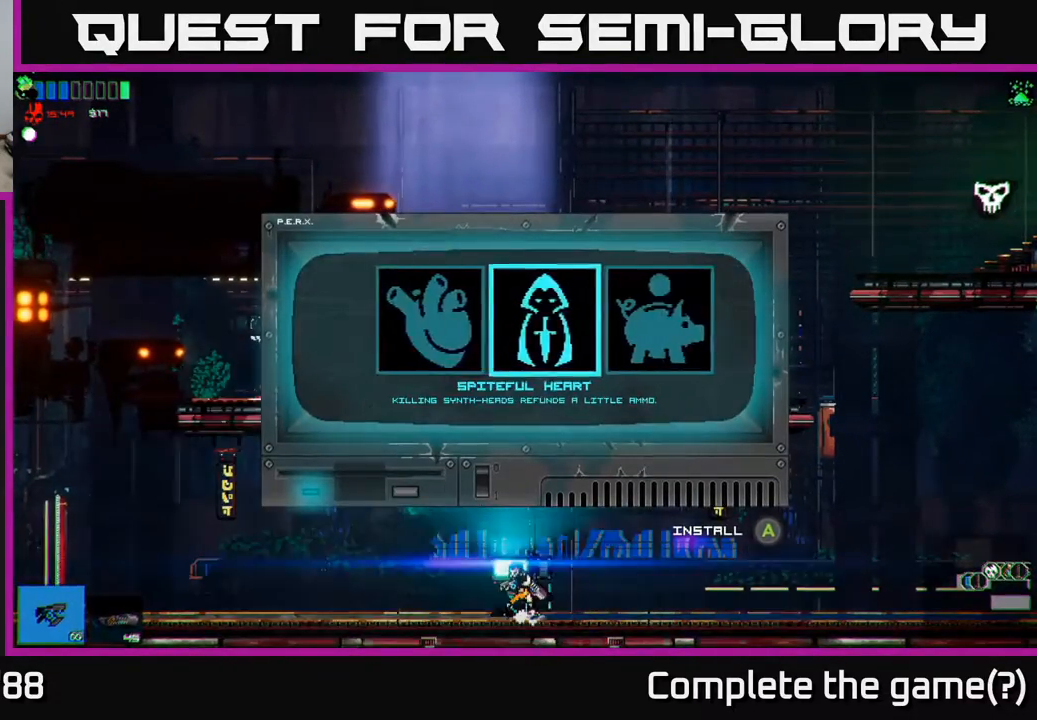
{"buttons": [], "left_stick": "center", "right_stick": "center", "events": [[17, "left_stick", "right"], [200, "left_stick", "center"], [350, "left_stick", "left"], [500, "left_stick", "center"]]}
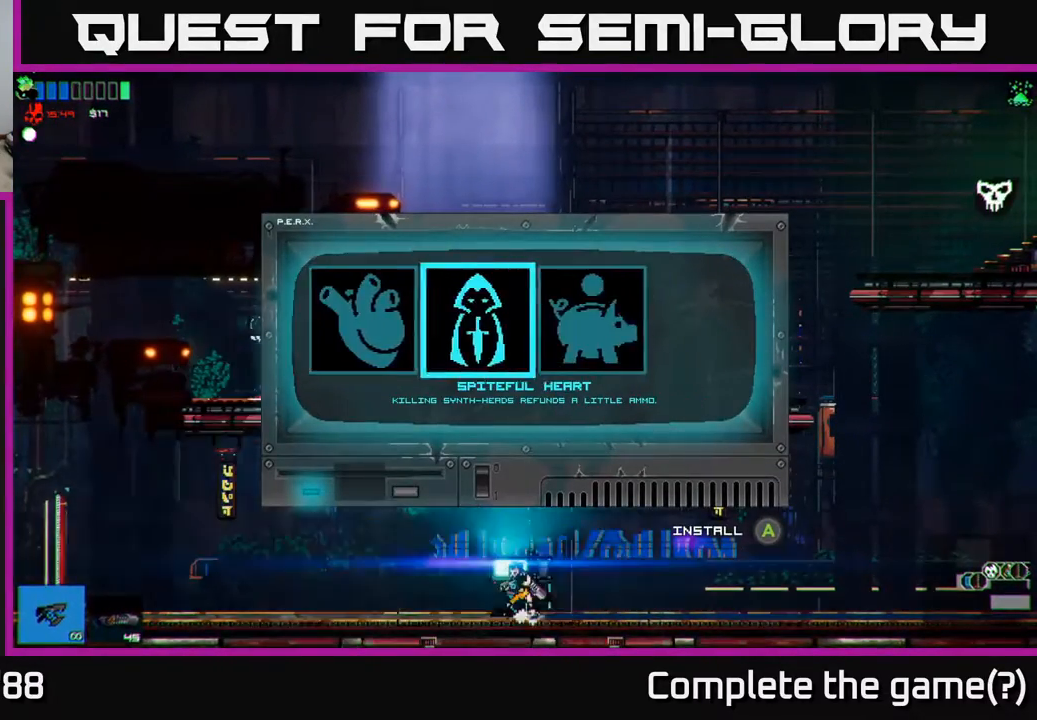
{"buttons": [], "left_stick": "center", "right_stick": "center", "events": [[300, "left_stick", "right"], [467, "left_stick", "center"]]}
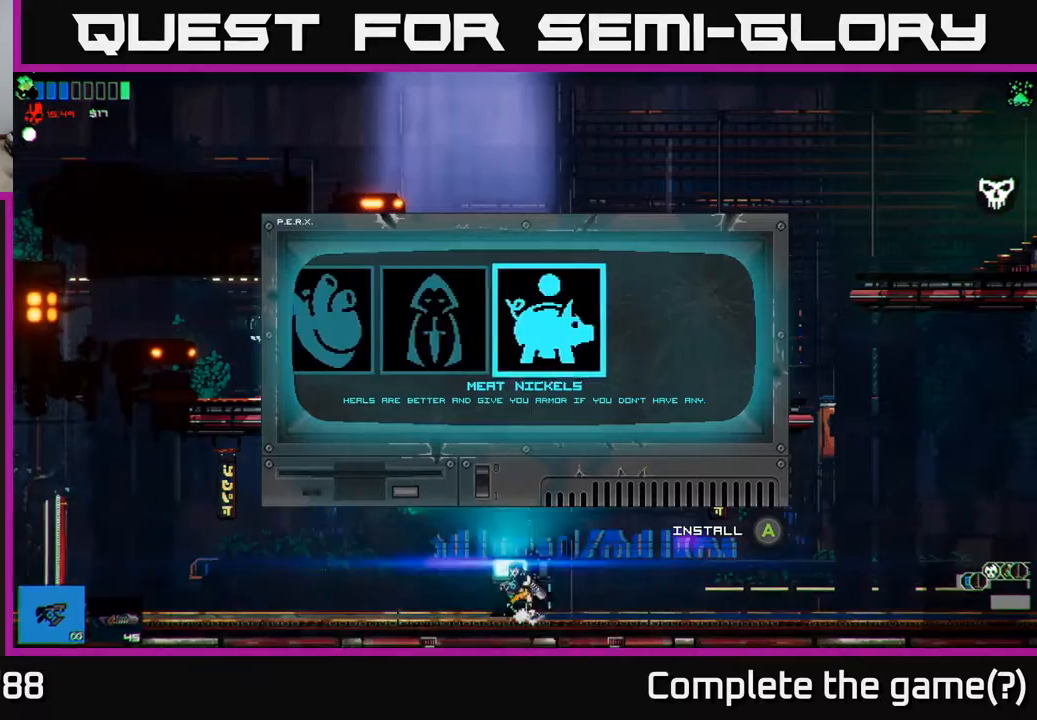
{"buttons": [], "left_stick": "center", "right_stick": "center", "events": []}
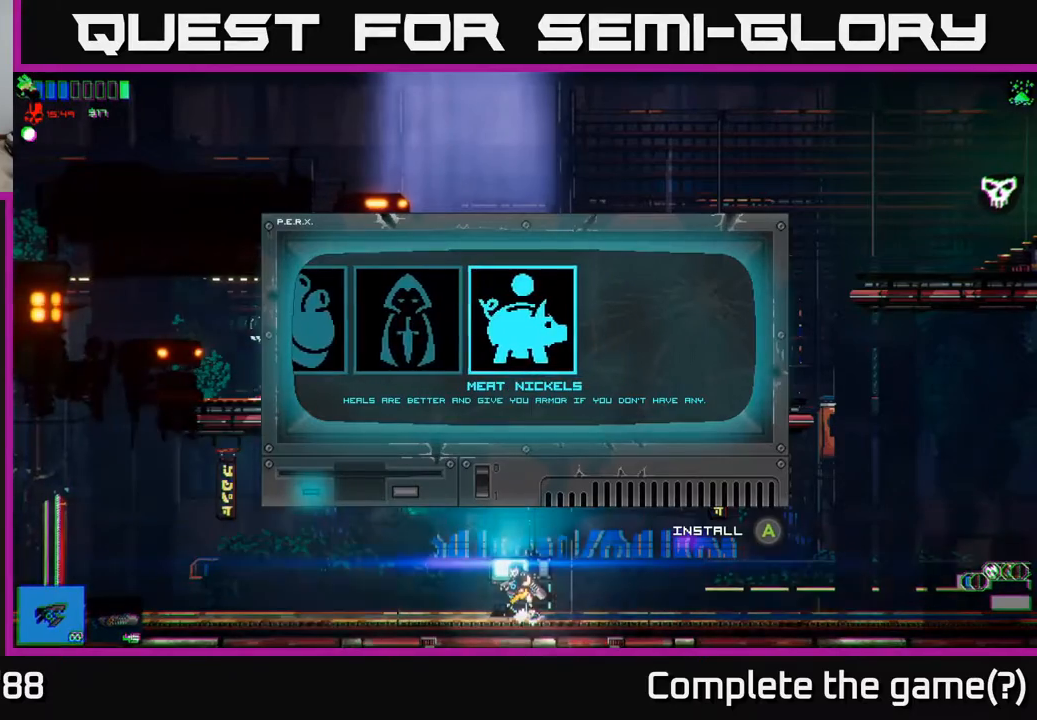
{"buttons": [], "left_stick": "center", "right_stick": "center", "events": [[217, "A", "down"], [283, "A", "up"]]}
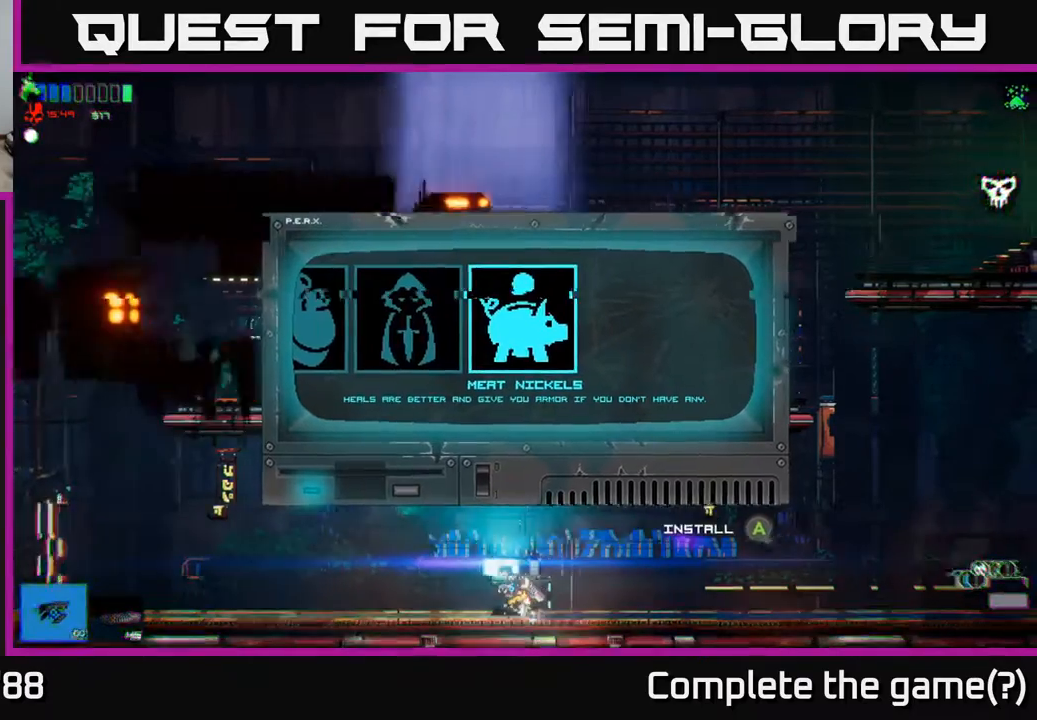
{"buttons": [], "left_stick": "left", "right_stick": "center", "events": [[50, "left_stick", "left"]]}
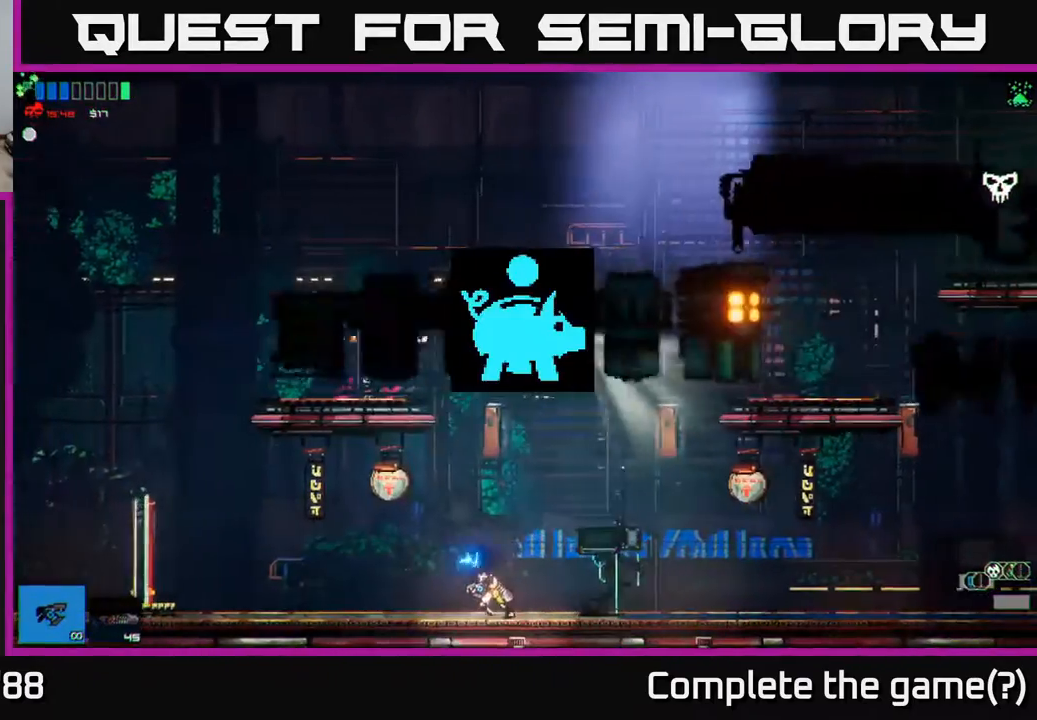
{"buttons": [], "left_stick": "left", "right_stick": "center", "events": []}
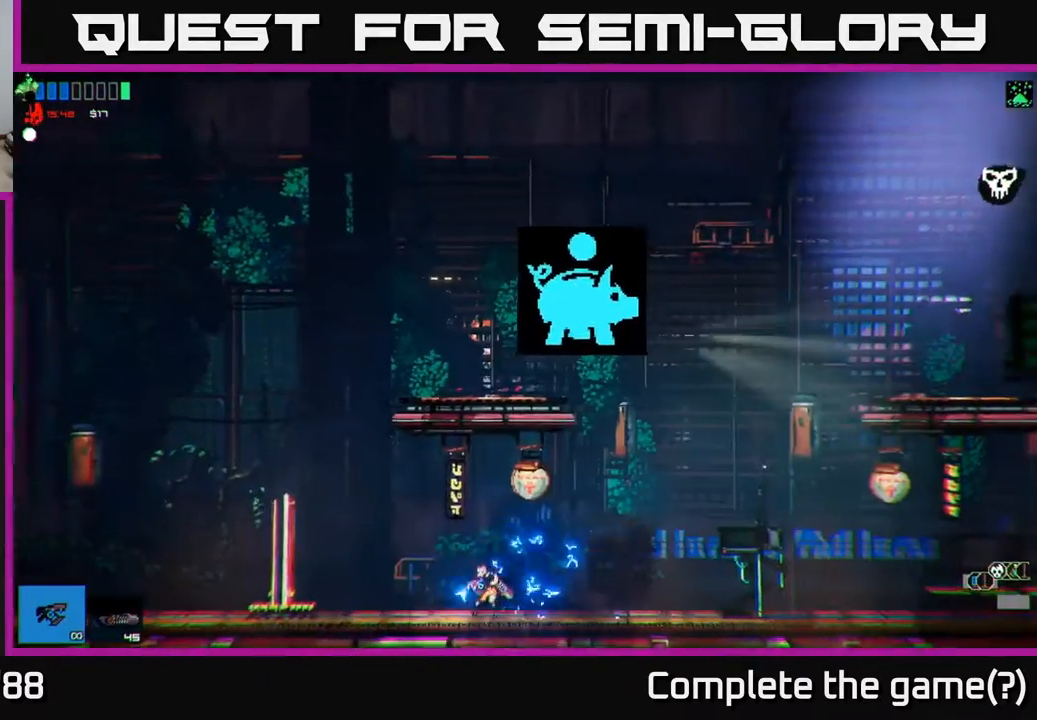
{"buttons": [], "left_stick": "left", "right_stick": "center", "events": []}
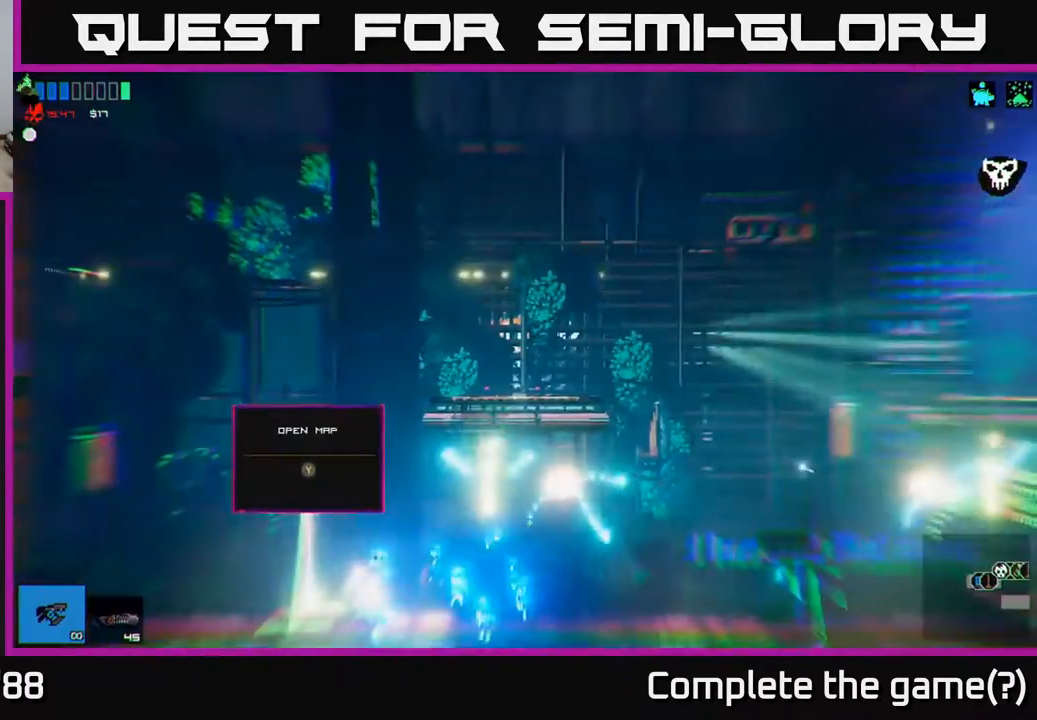
{"buttons": [], "left_stick": "right", "right_stick": "center", "events": [[233, "left_stick", "center"], [383, "left_stick", "right"]]}
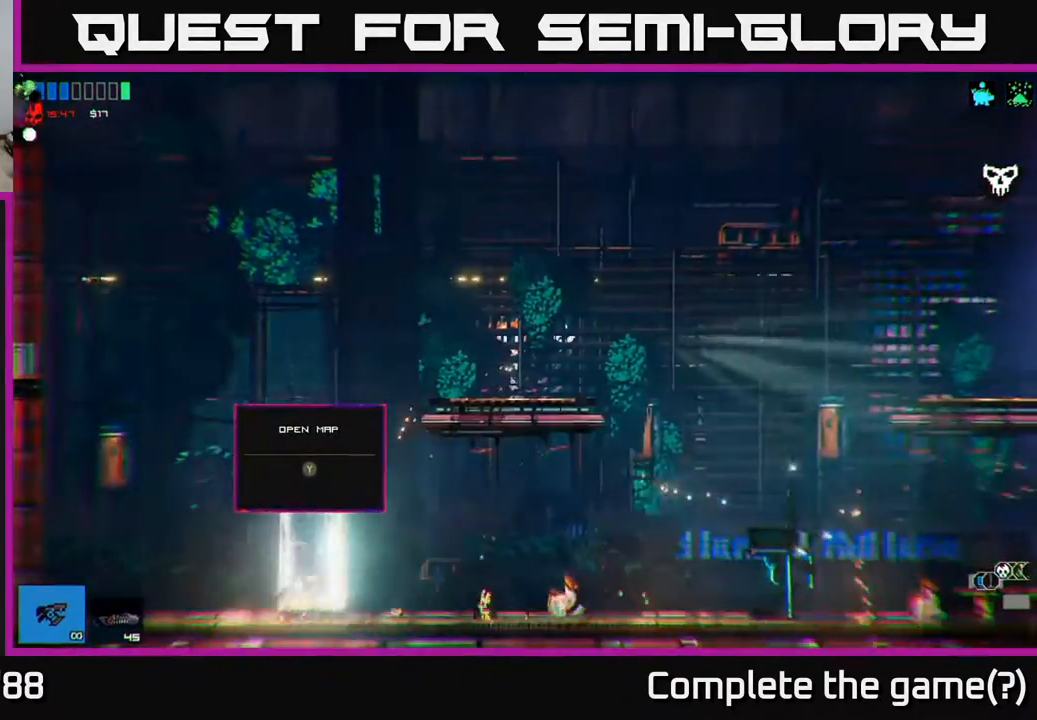
{"buttons": [], "left_stick": "right", "right_stick": "center", "events": []}
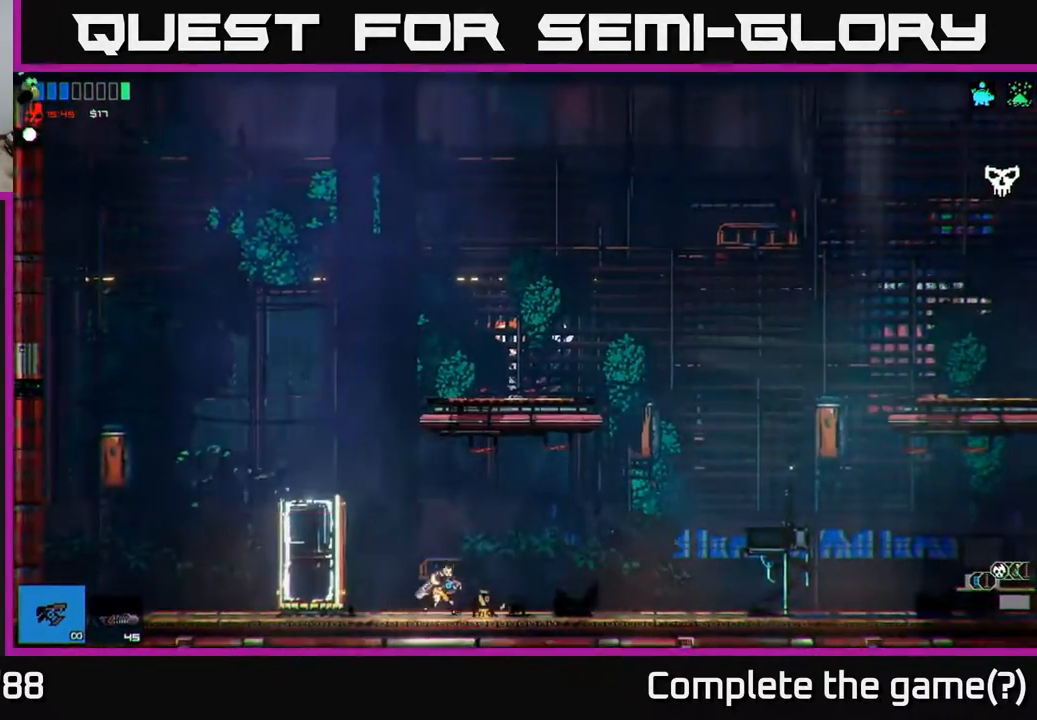
{"buttons": [], "left_stick": "right", "right_stick": "center", "events": [[250, "R1", "down"], [317, "R1", "up"]]}
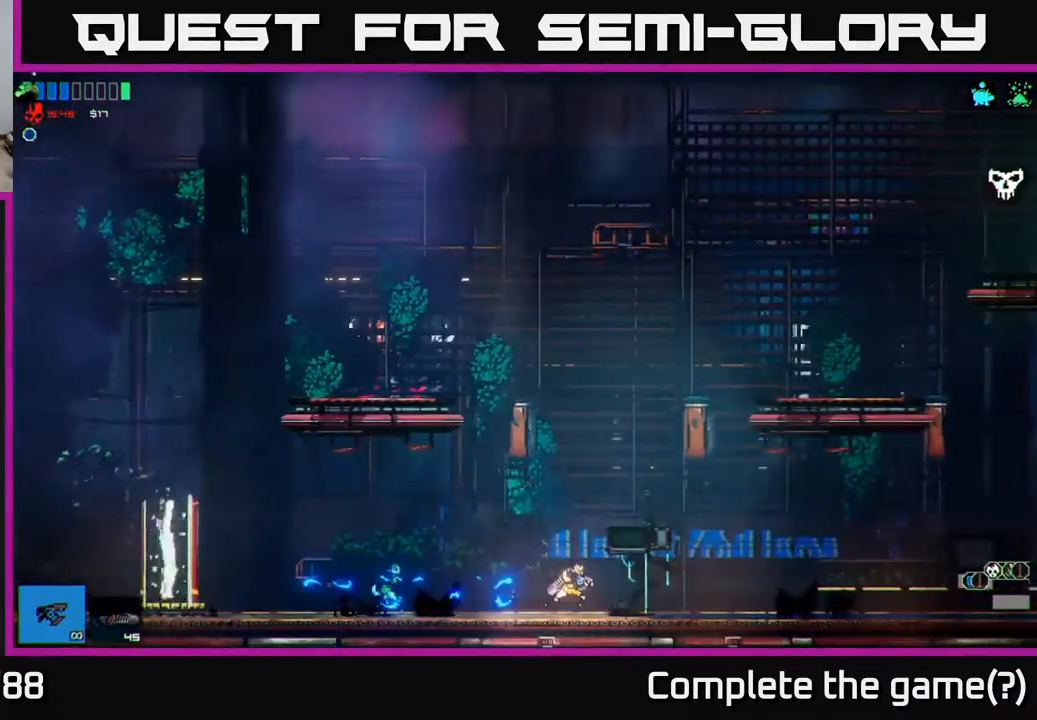
{"buttons": [], "left_stick": "right", "right_stick": "center", "events": [[100, "A", "down"], [317, "A", "up"], [417, "A", "down"], [500, "A", "up"]]}
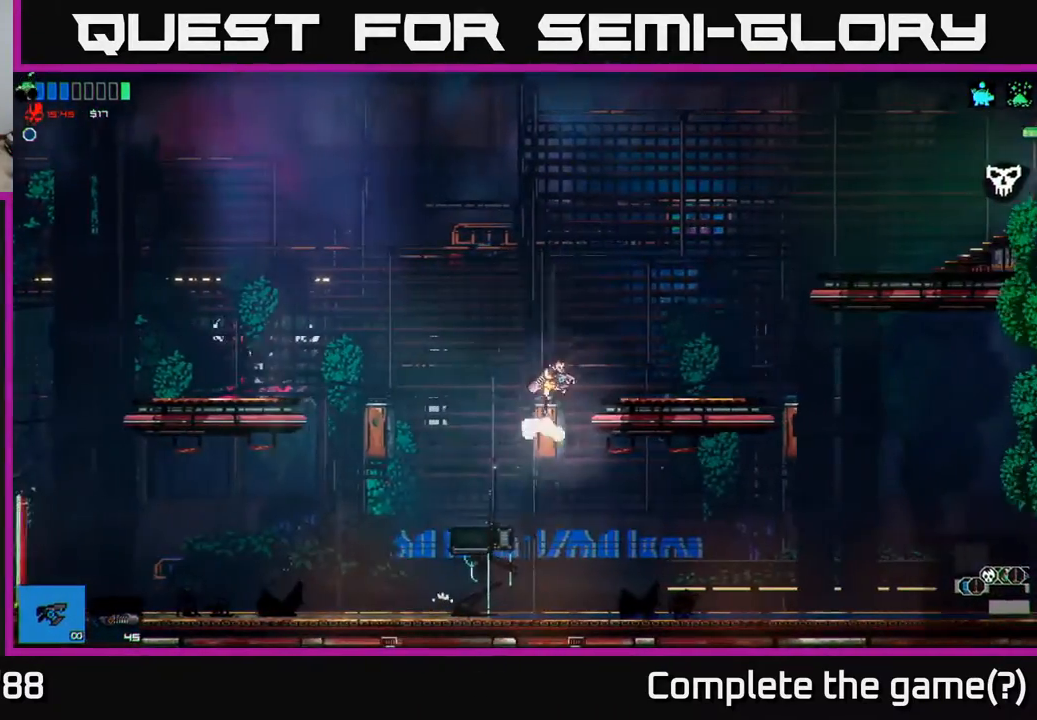
{"buttons": [], "left_stick": "right", "right_stick": "center", "events": []}
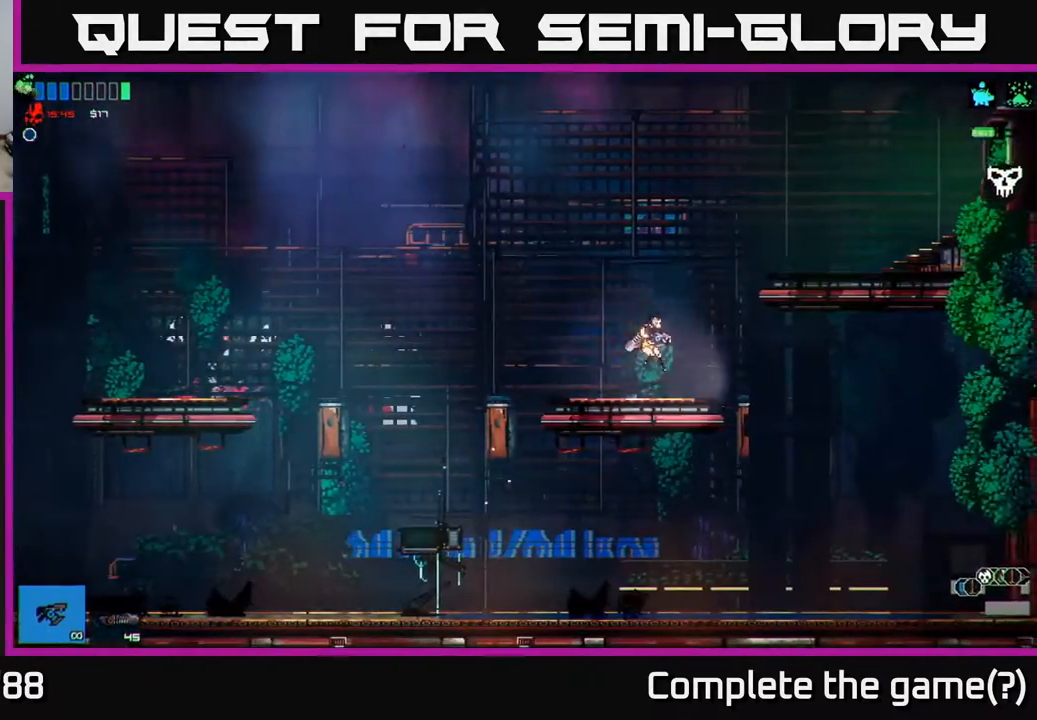
{"buttons": [], "left_stick": "right", "right_stick": "center", "events": [[83, "A", "down"], [183, "A", "up"], [233, "A", "down"], [367, "A", "up"]]}
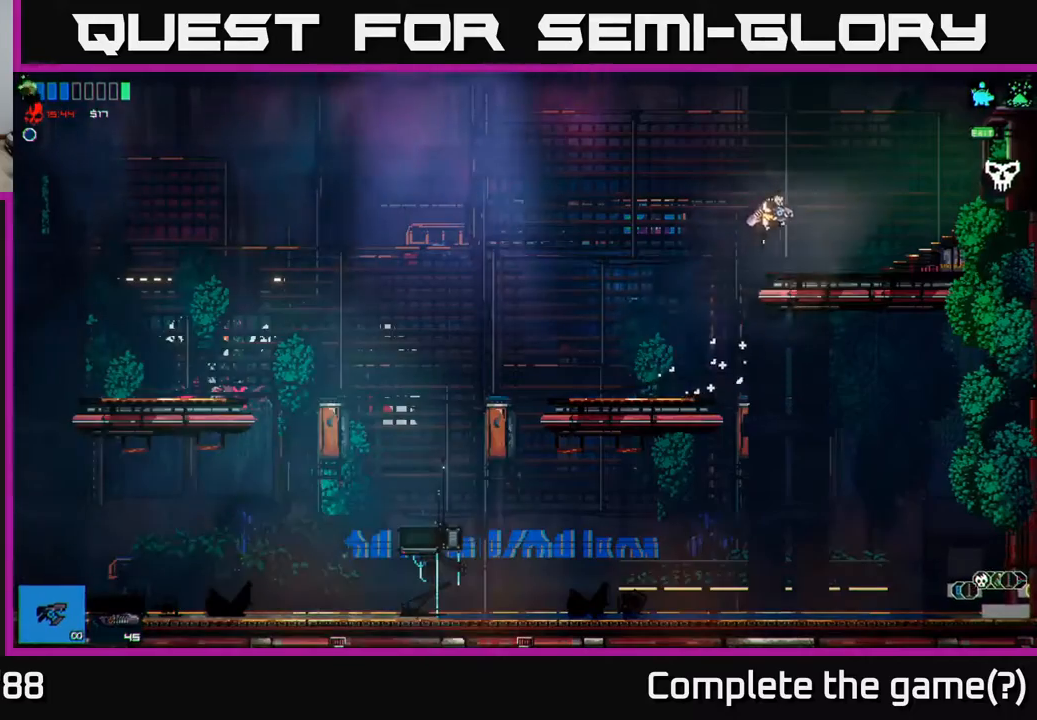
{"buttons": [], "left_stick": "right", "right_stick": "center", "events": []}
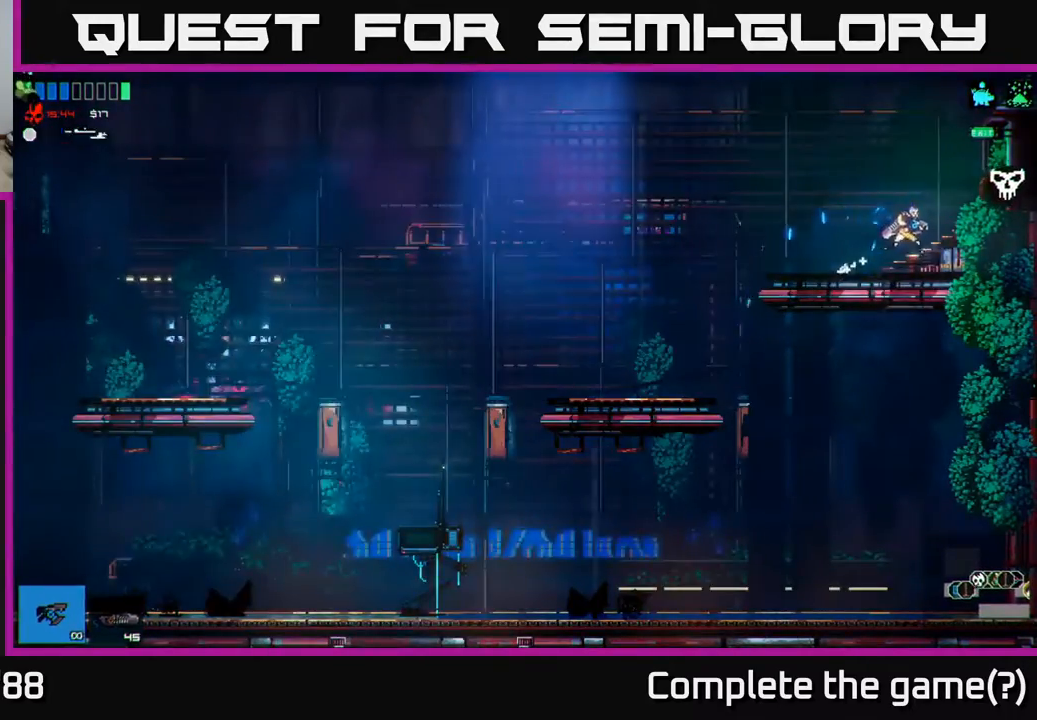
{"buttons": [], "left_stick": "right", "right_stick": "center", "events": []}
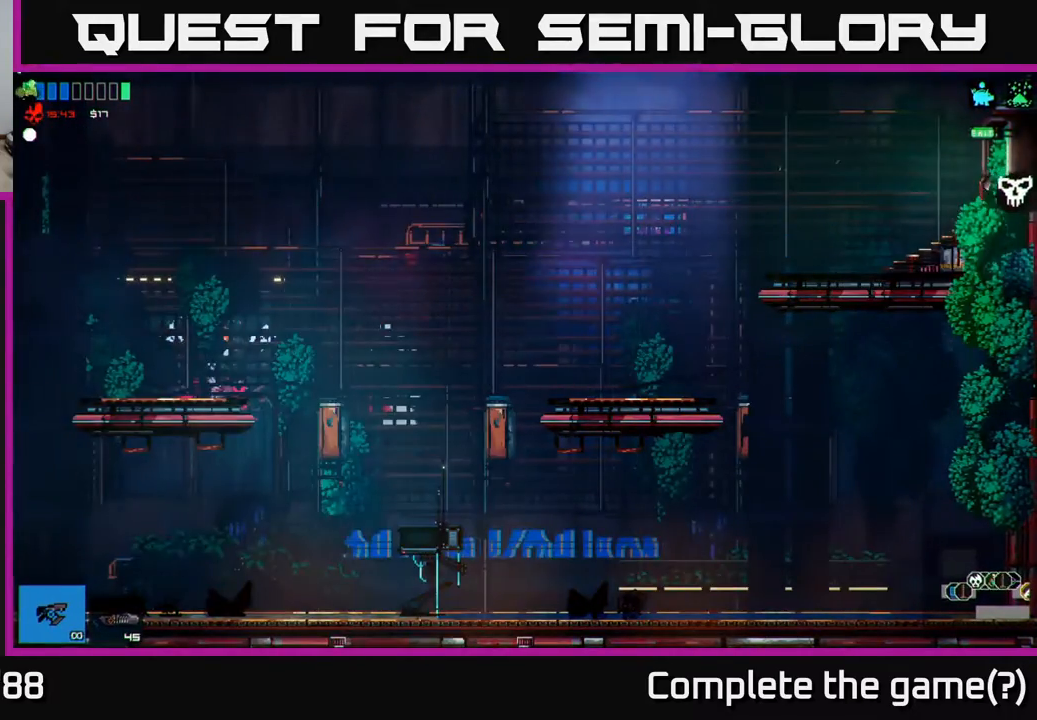
{"buttons": [], "left_stick": "right", "right_stick": "center", "events": []}
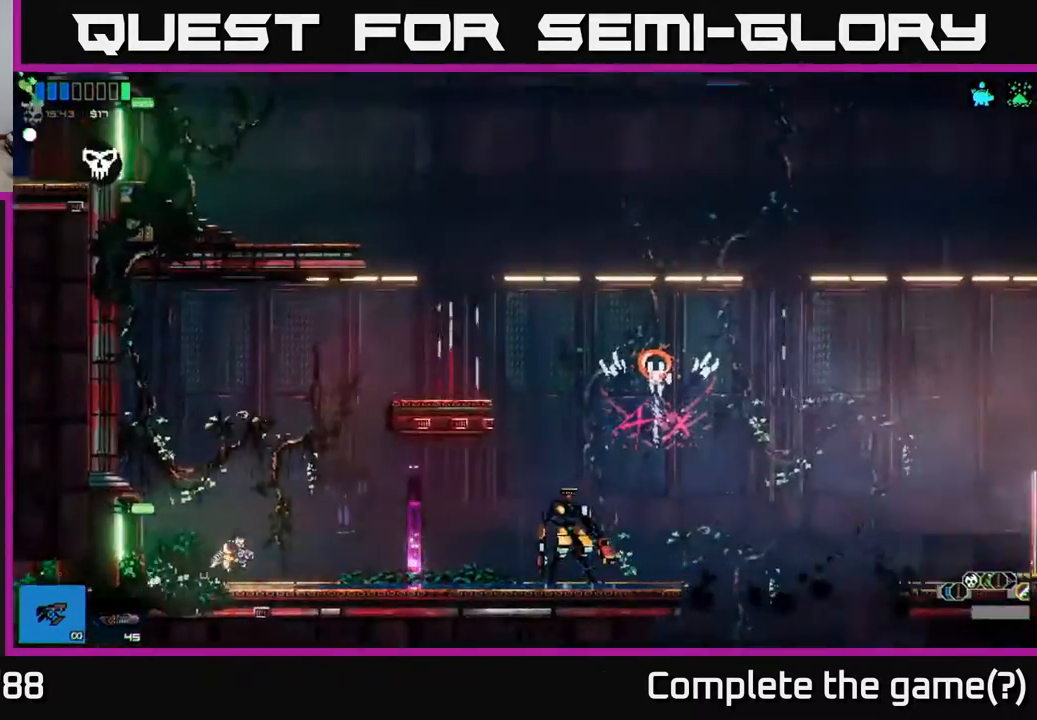
{"buttons": ["A"], "left_stick": "right", "right_stick": "center", "events": [[467, "A", "down"]]}
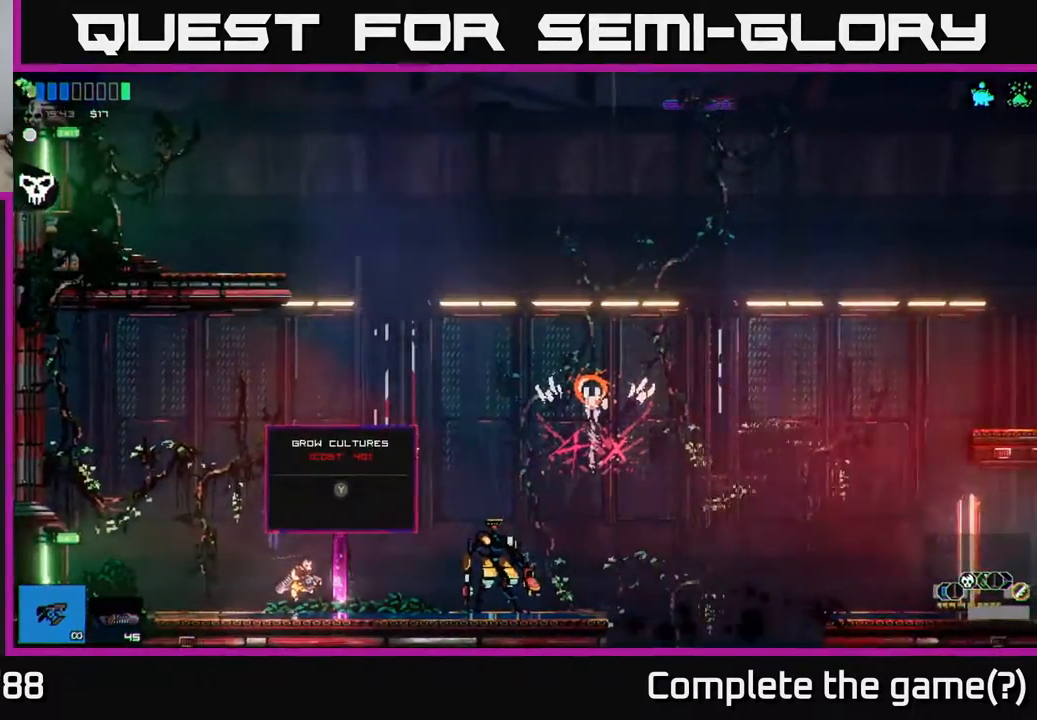
{"buttons": [], "left_stick": "left", "right_stick": "center", "events": [[67, "left_stick", "left"], [133, "A", "up"]]}
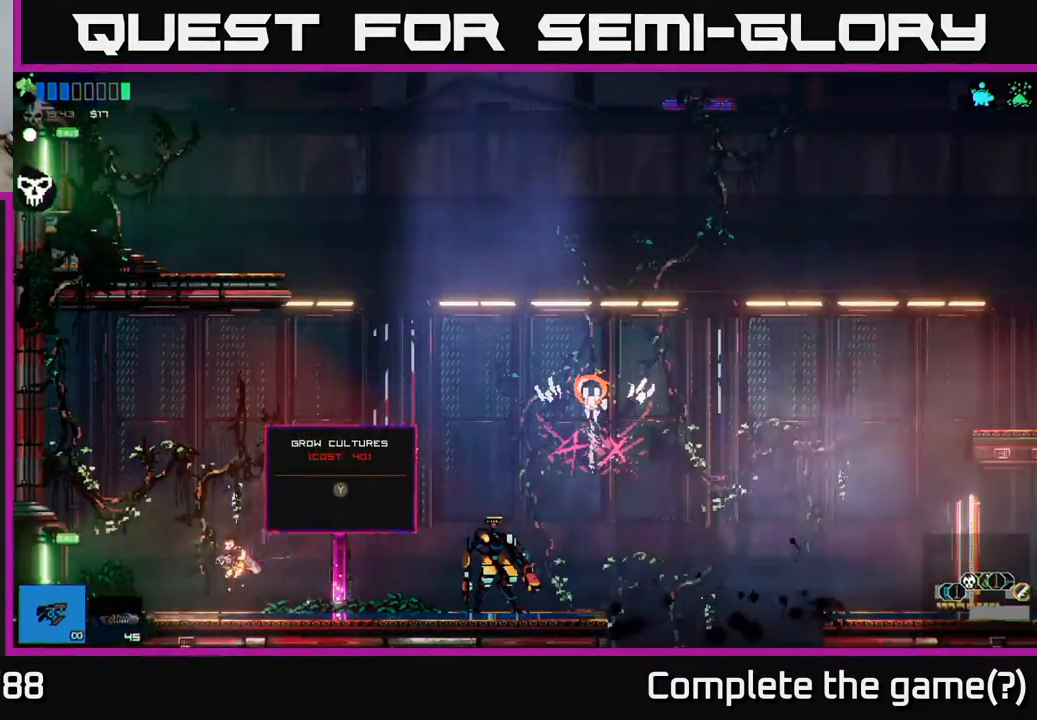
{"buttons": [], "left_stick": "right", "right_stick": "center", "events": [[83, "A", "down"], [100, "left_stick", "center"], [200, "A", "up"], [250, "left_stick", "right"], [283, "A", "down"], [467, "A", "up"]]}
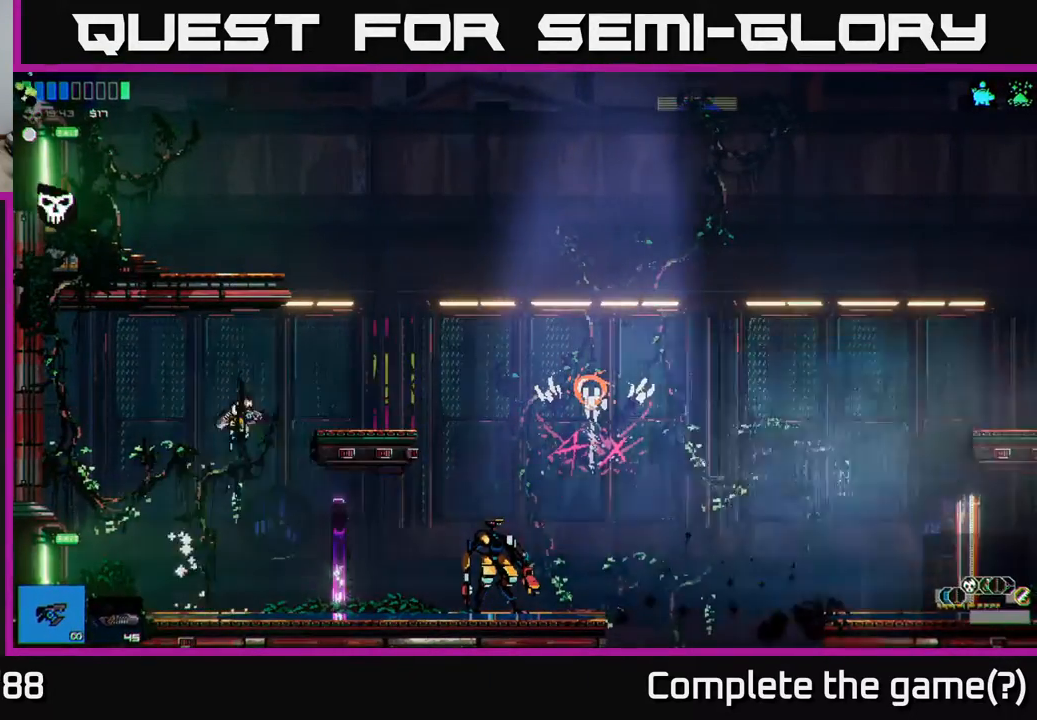
{"buttons": ["A"], "left_stick": "left", "right_stick": "center", "events": [[417, "A", "down"], [433, "left_stick", "left"]]}
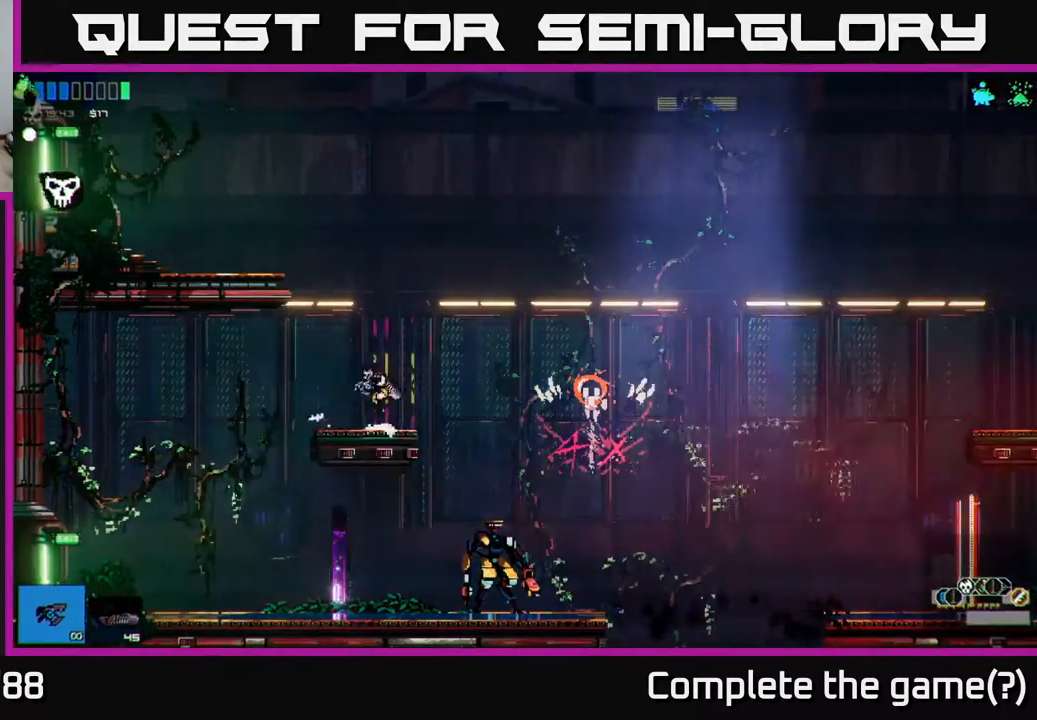
{"buttons": [], "left_stick": "left", "right_stick": "center", "events": [[33, "A", "up"], [100, "A", "down"], [317, "A", "up"]]}
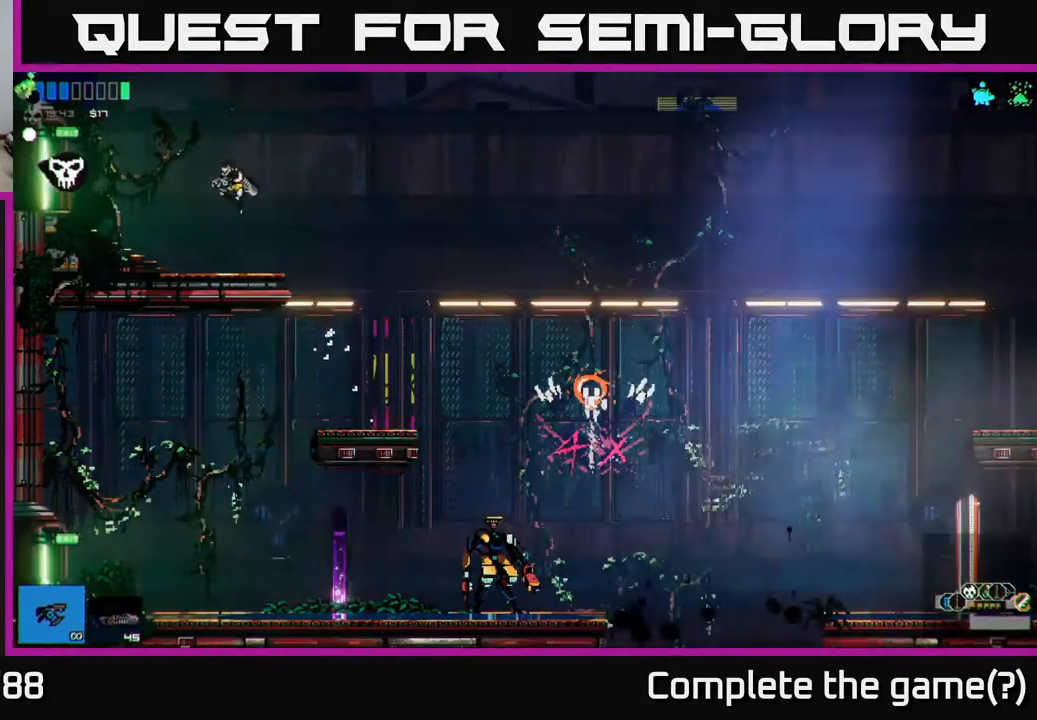
{"buttons": [], "left_stick": "left", "right_stick": "center", "events": [[317, "A", "down"], [400, "A", "up"]]}
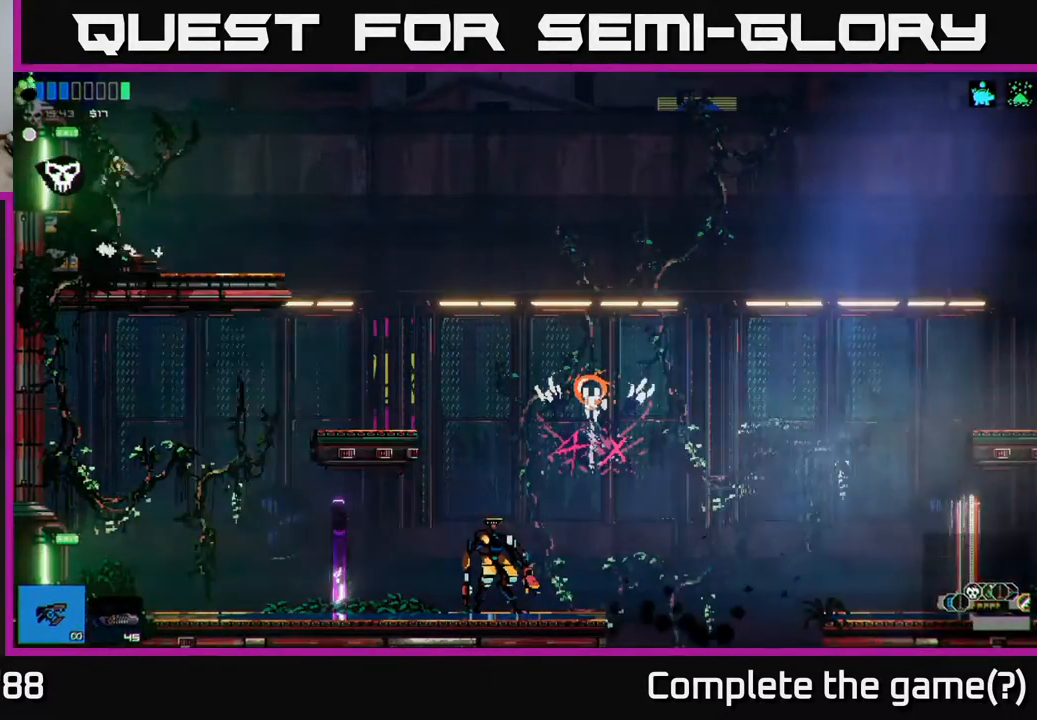
{"buttons": [], "left_stick": "left", "right_stick": "center", "events": []}
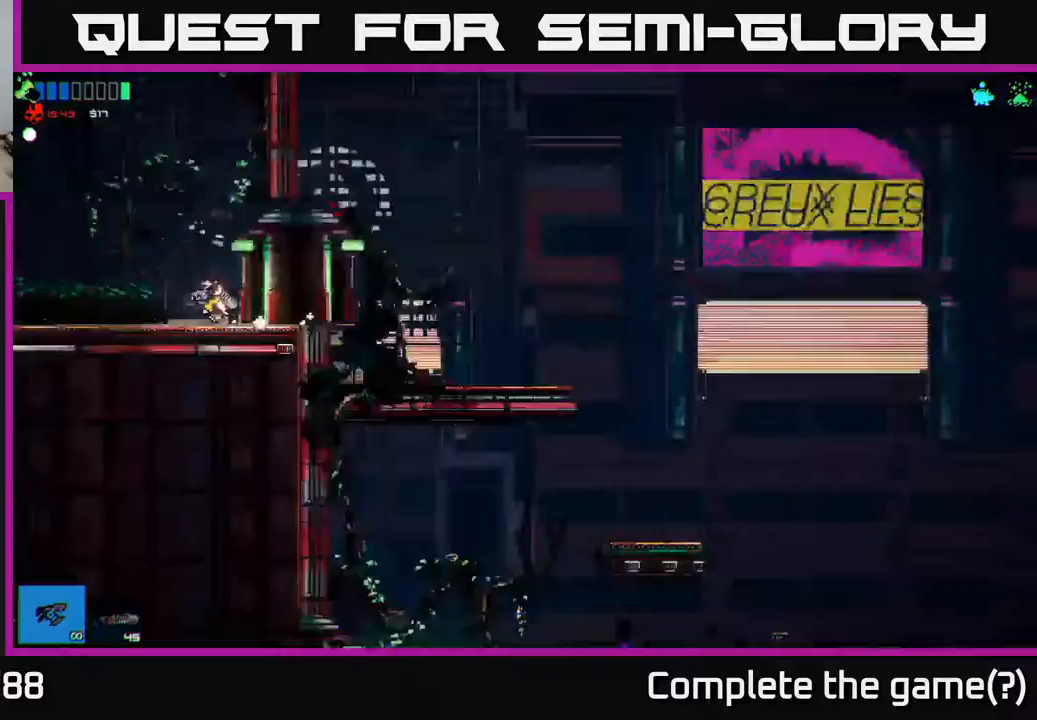
{"buttons": [], "left_stick": "left", "right_stick": "center", "events": [[183, "left_stick", "center"], [450, "left_stick", "left"]]}
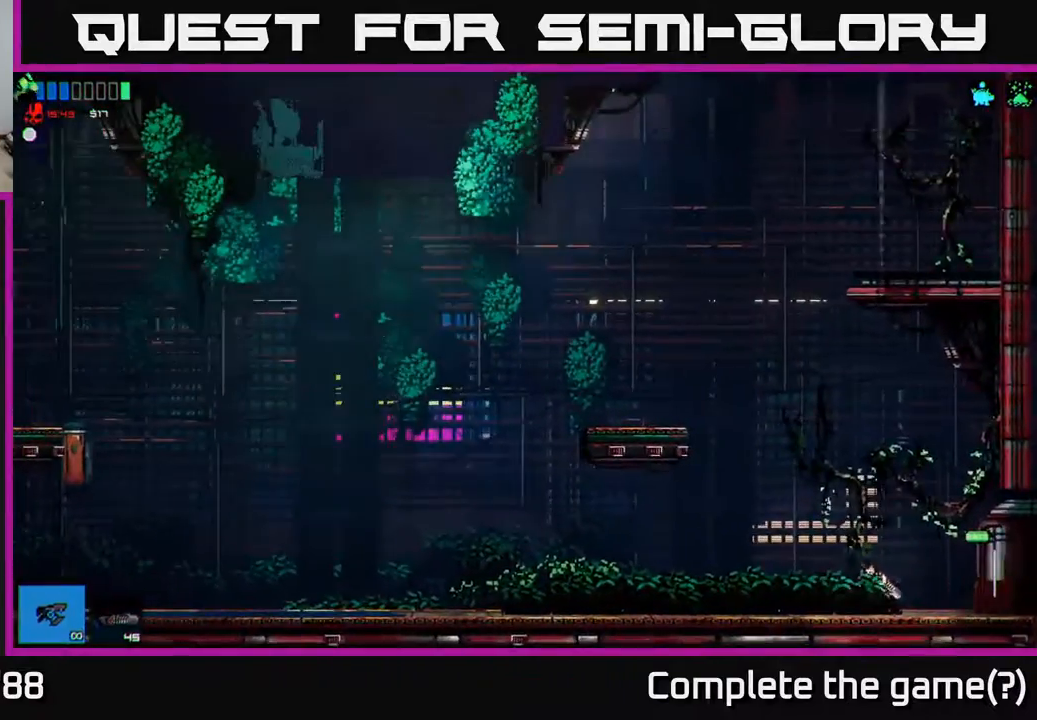
{"buttons": ["A"], "left_stick": "left", "right_stick": "center", "events": [[133, "A", "down"], [300, "A", "up"], [383, "A", "down"]]}
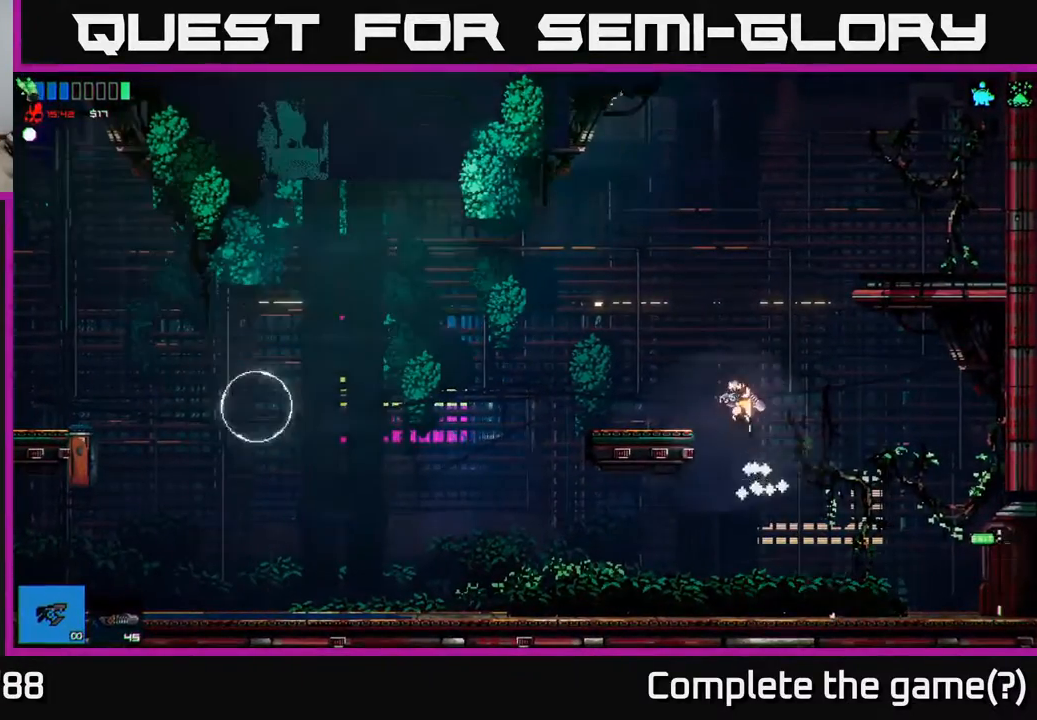
{"buttons": ["R2"], "left_stick": "center", "right_stick": "center", "events": [[50, "A", "up"], [317, "left_stick", "center"], [467, "R2", "down"]]}
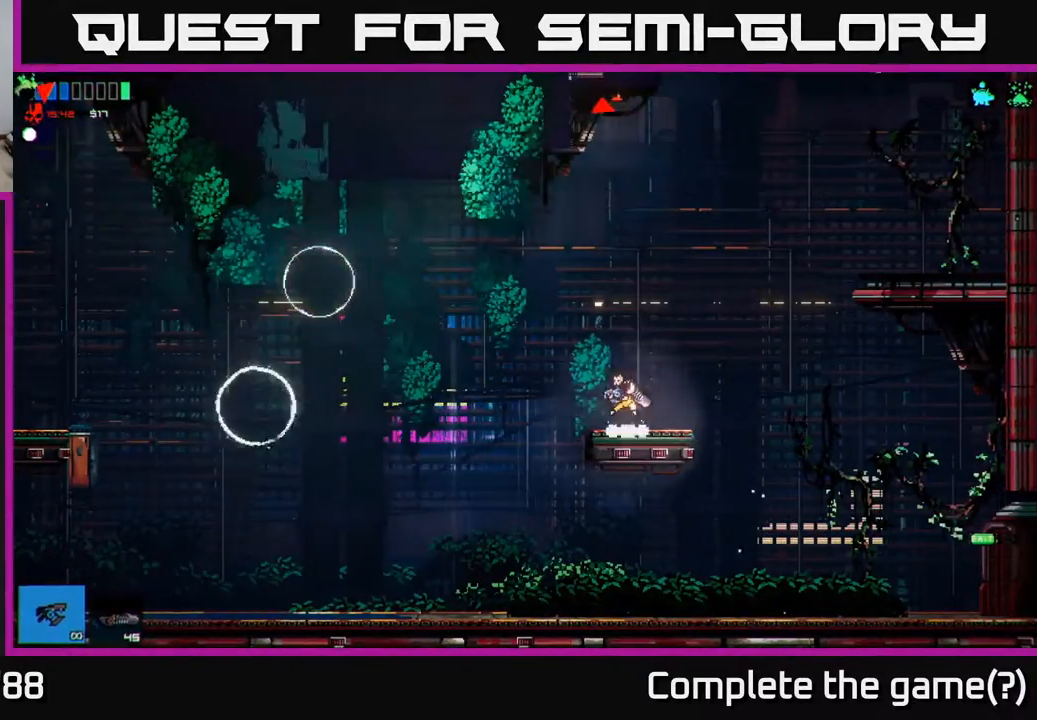
{"buttons": [], "left_stick": "center", "right_stick": "center", "events": [[50, "R2", "up"], [117, "right_stick", "left"], [383, "right_stick", "center"]]}